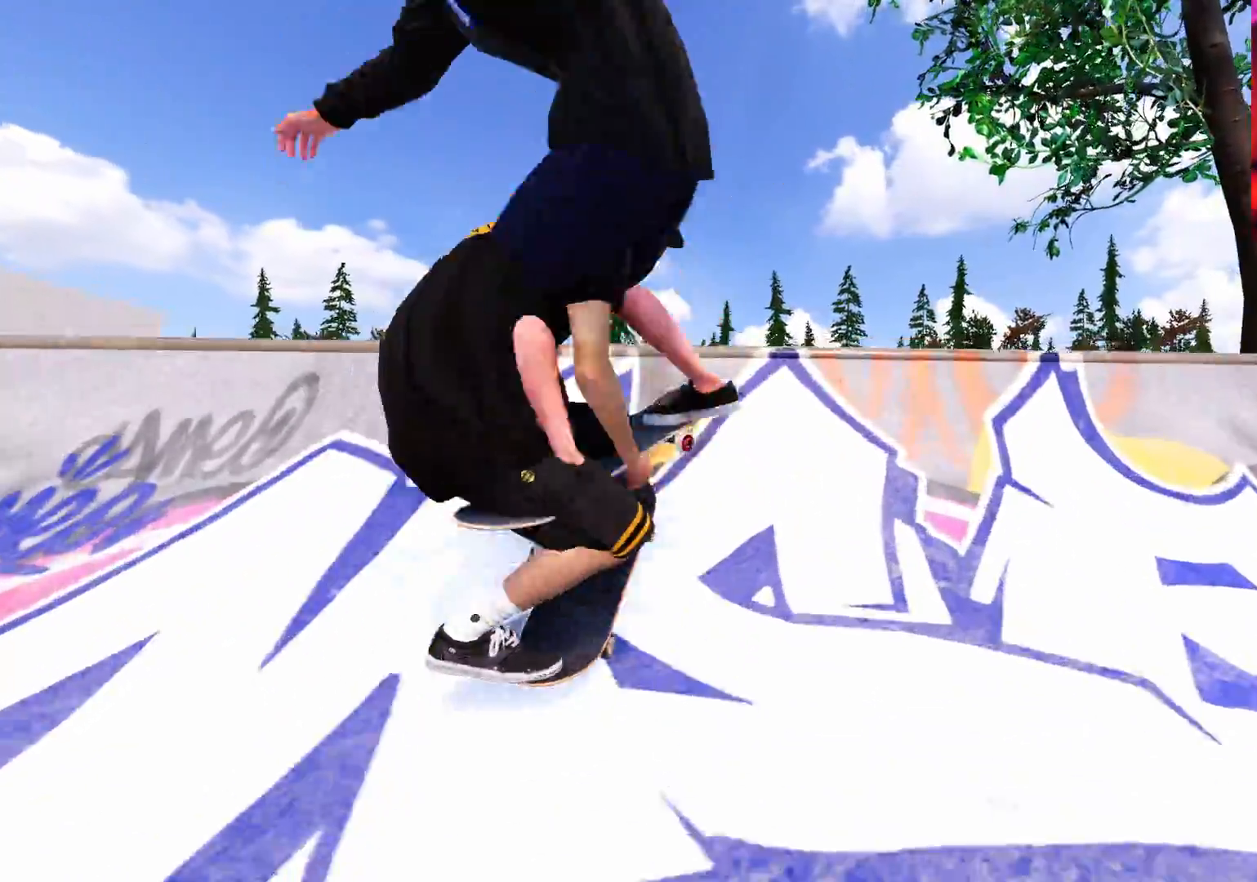
Gameplay with a controller (Xbox layout); each line is a JSON object with the inputs held at the frame after it. "events" lists button and stick changes between this image and that frame as [ms after this image, input, new state], when the widget could be followed in between. Not read: L3 R3.
{"buttons": ["L1"], "left_stick": "down-right", "right_stick": "down-left", "events": [[117, "right_stick", "center"], [250, "L1", "down"], [283, "left_stick", "down-right"], [333, "right_stick", "down-left"]]}
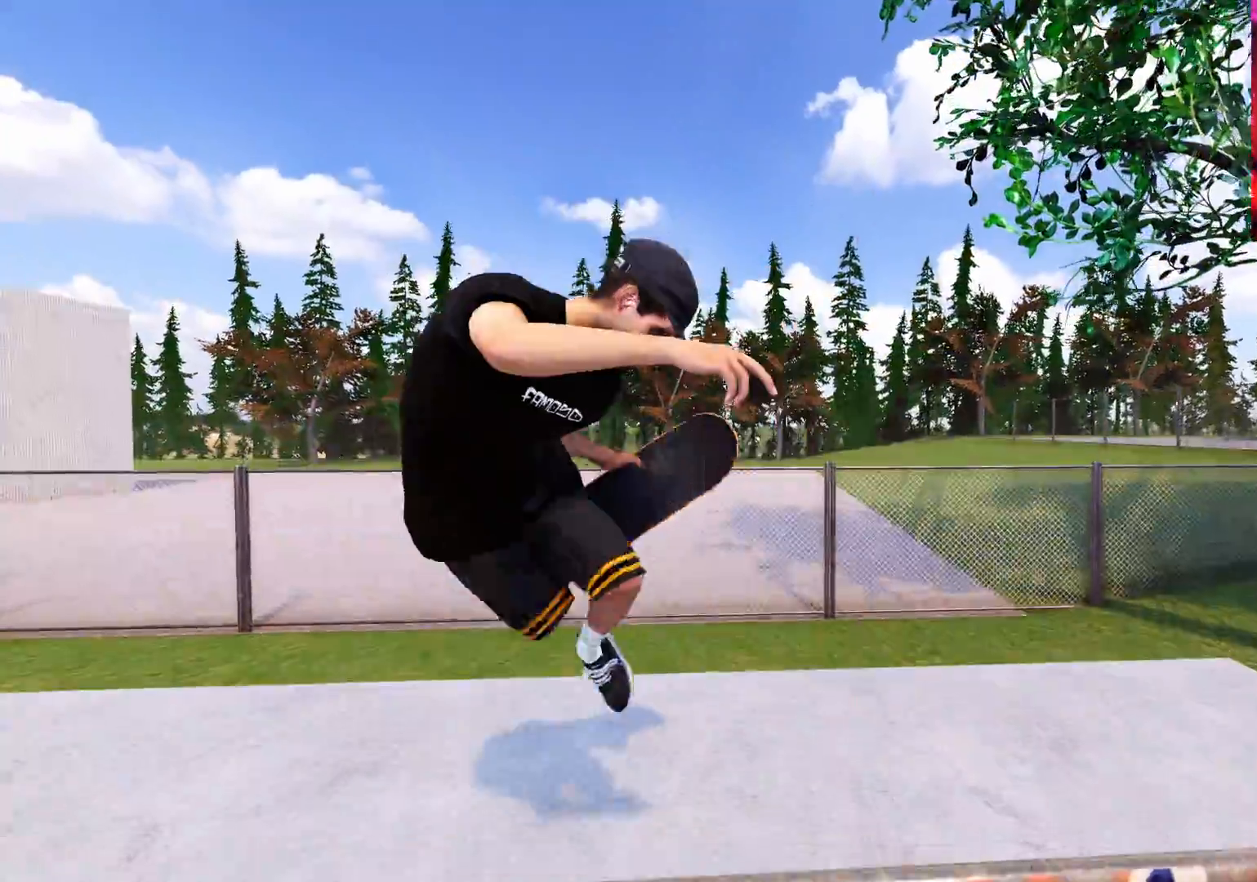
{"buttons": ["L1"], "left_stick": "down-right", "right_stick": "down-left", "events": []}
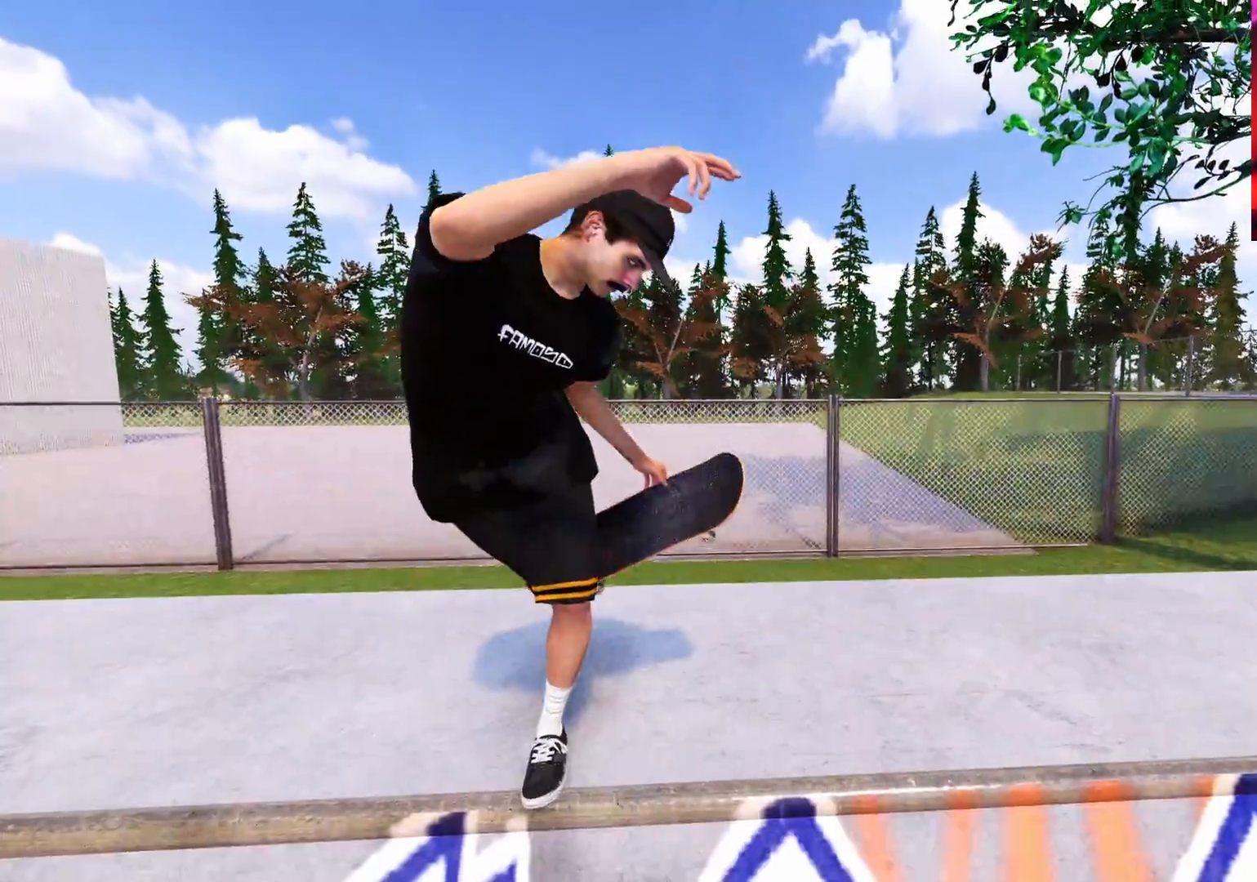
{"buttons": [], "left_stick": "down-left", "right_stick": "down-left", "events": [[250, "L1", "up"], [300, "left_stick", "down"], [467, "left_stick", "down-left"]]}
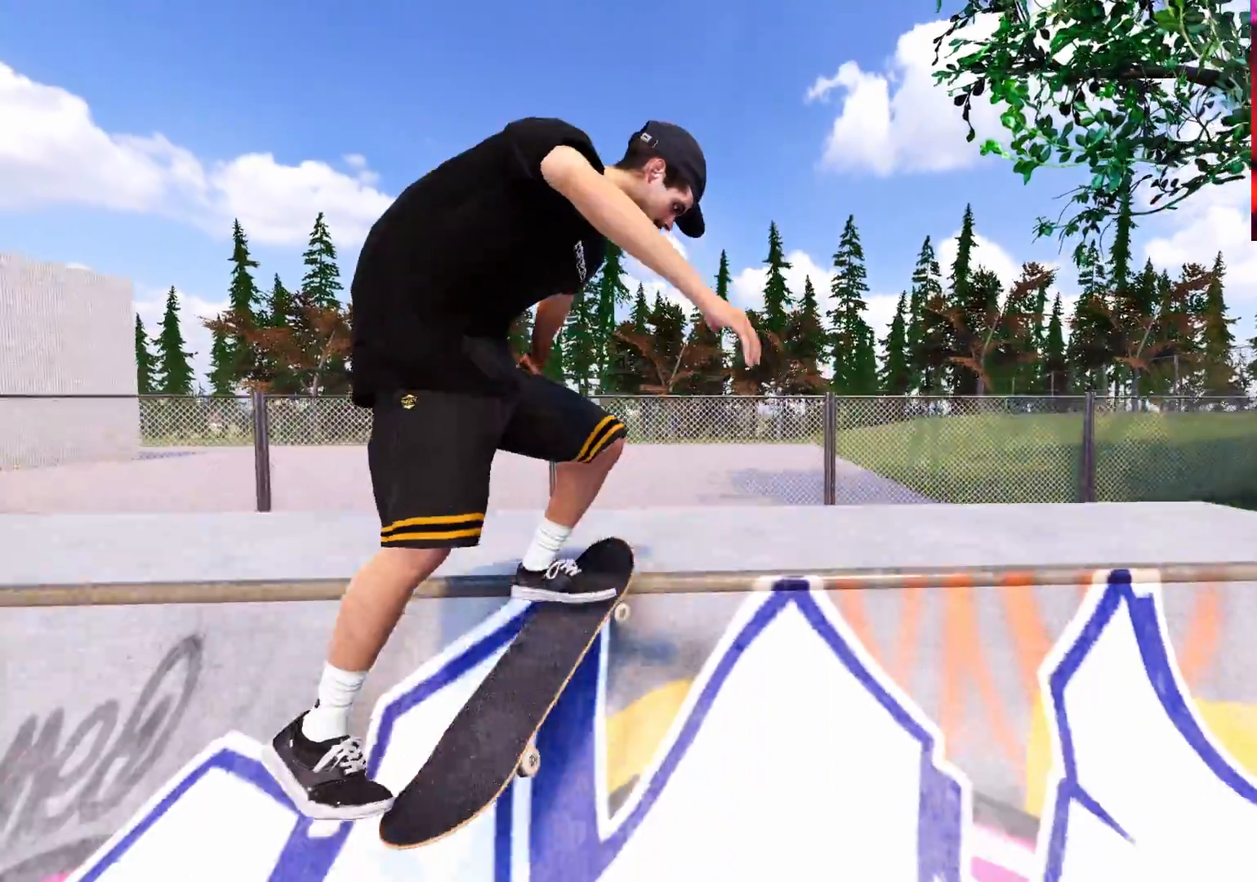
{"buttons": [], "left_stick": "center", "right_stick": "center", "events": [[33, "right_stick", "down"], [150, "left_stick", "center"], [200, "right_stick", "center"]]}
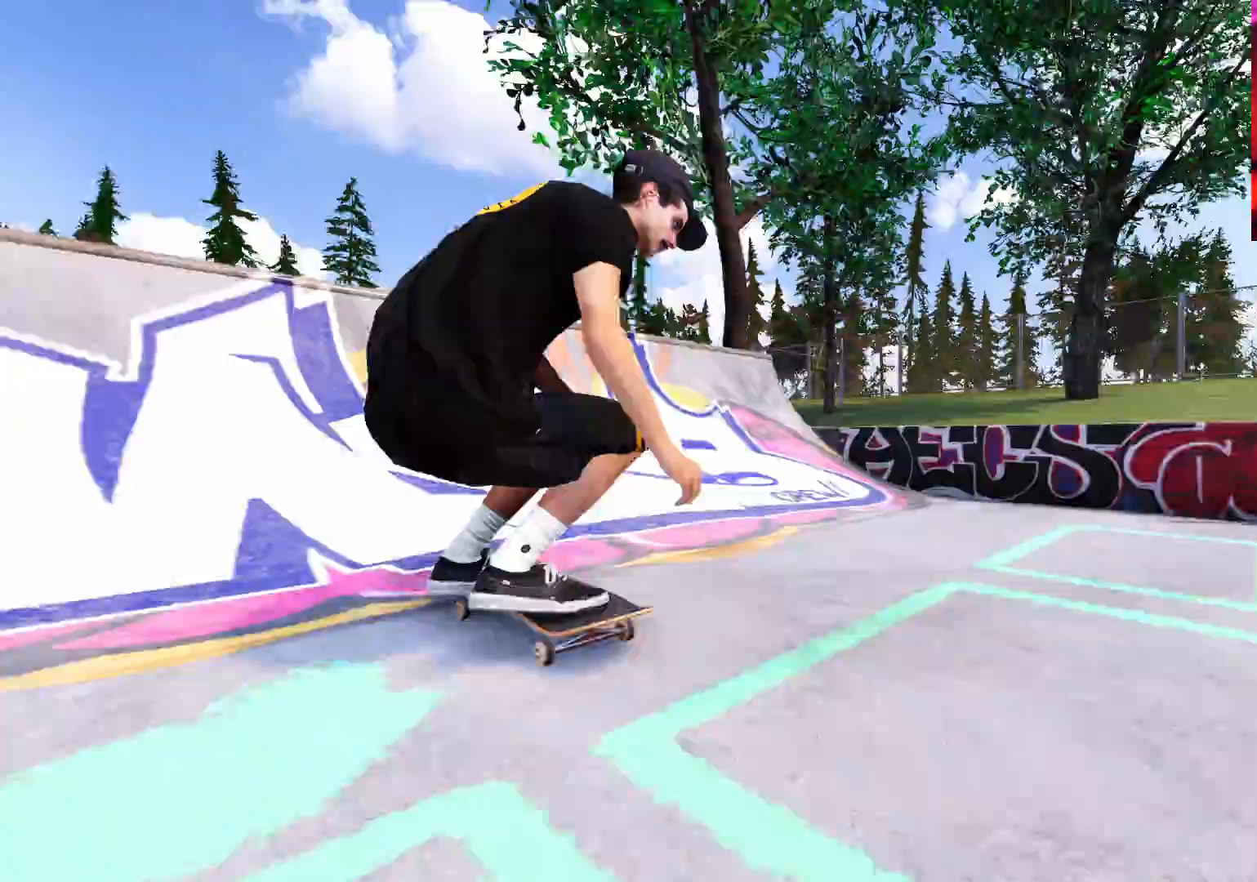
{"buttons": [], "left_stick": "center", "right_stick": "center", "events": [[50, "L2", "down"], [183, "L2", "up"], [217, "DPAD_LEFT", "down"], [300, "DPAD_LEFT", "up"]]}
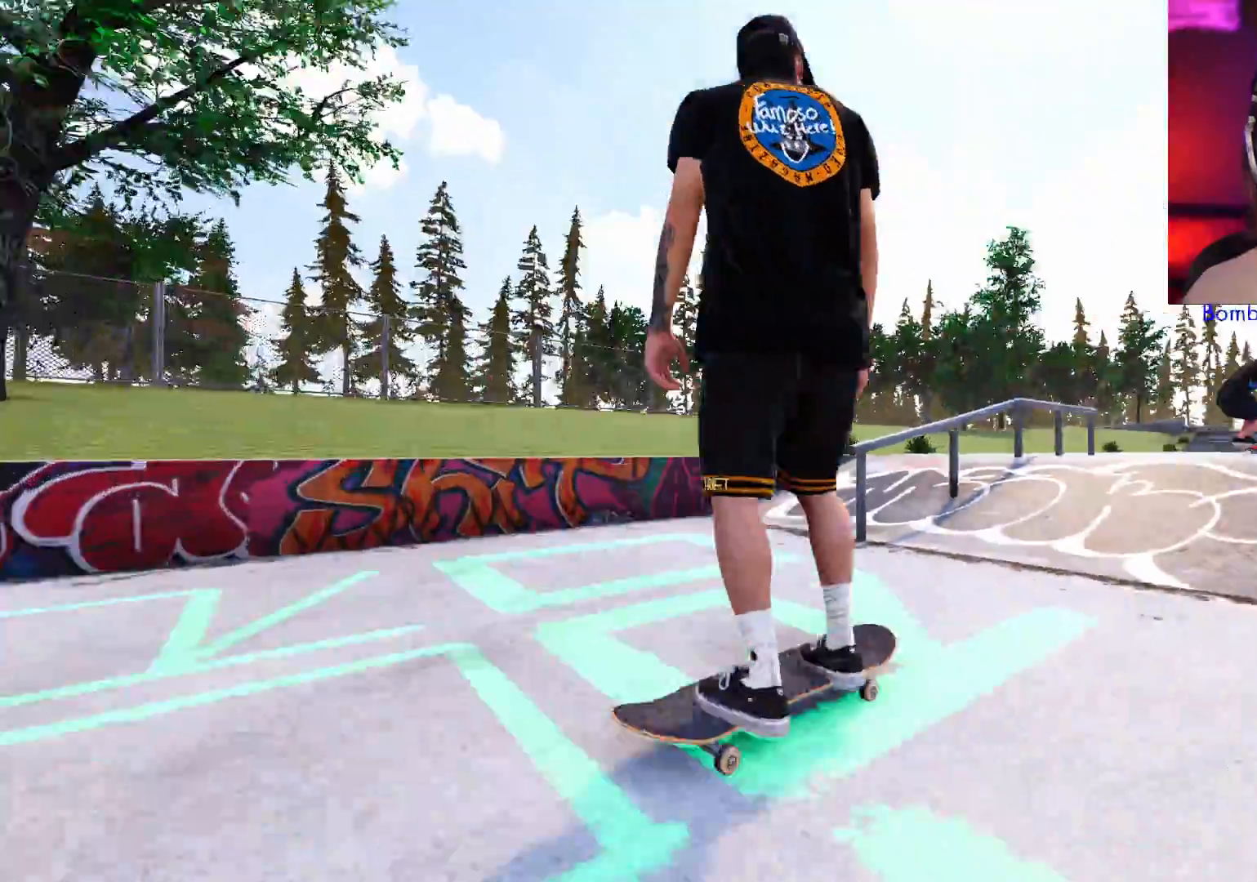
{"buttons": ["R2"], "left_stick": "down", "right_stick": "down", "events": [[67, "R2", "down"], [183, "R2", "up"], [267, "R2", "down"], [267, "left_stick", "down"], [267, "right_stick", "down"]]}
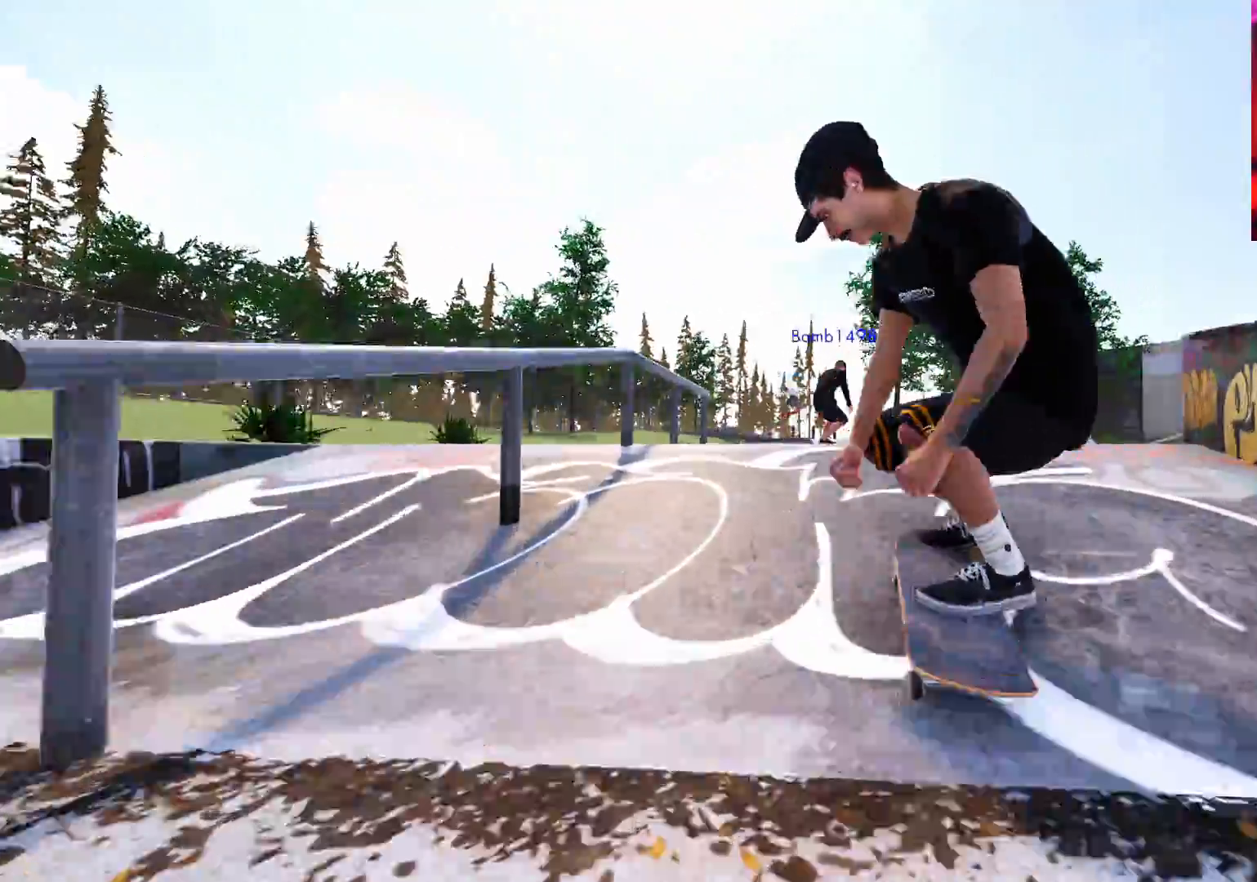
{"buttons": ["R2"], "left_stick": "up", "right_stick": "up"}
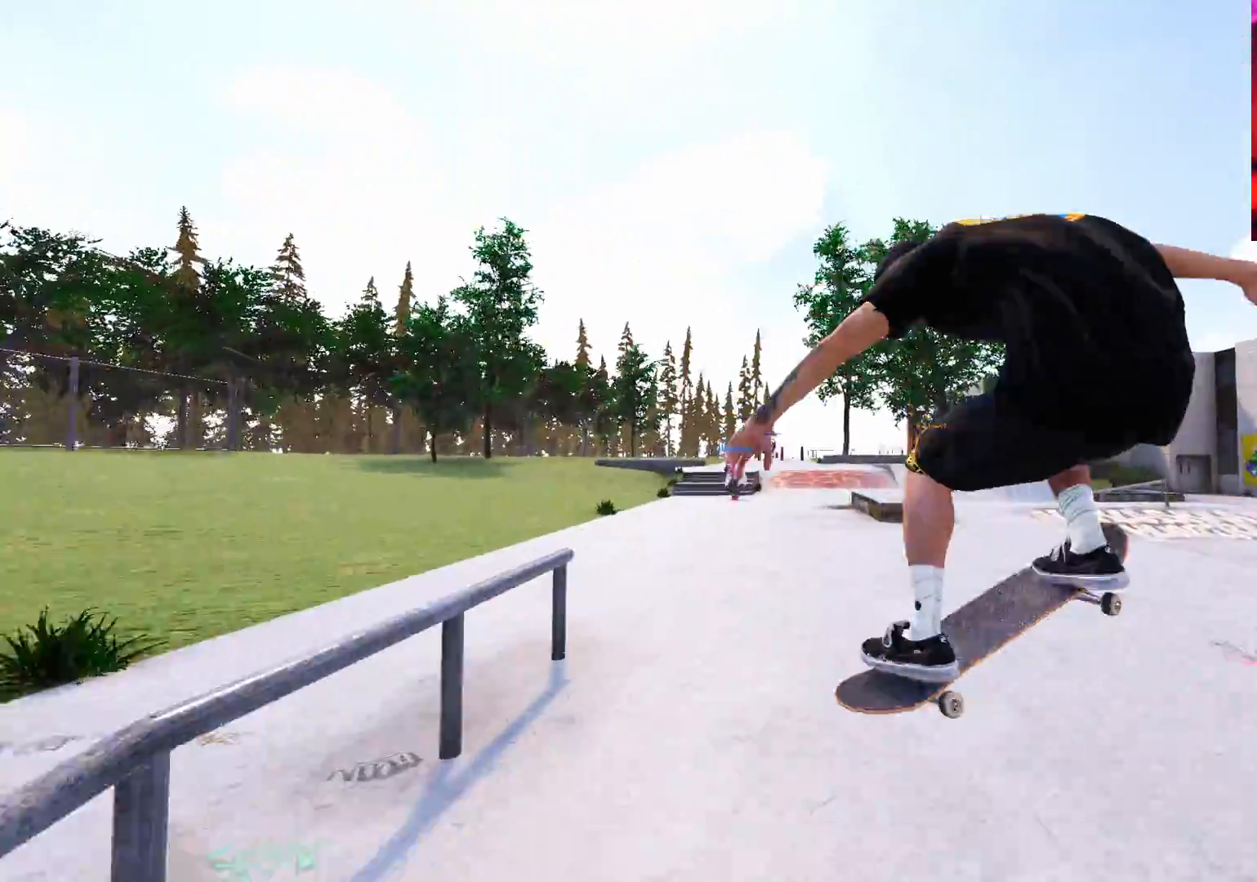
{"buttons": [], "left_stick": "center", "right_stick": "center", "events": [[117, "left_stick", "up-right"], [217, "right_stick", "center"], [233, "left_stick", "center"], [283, "R2", "up"]]}
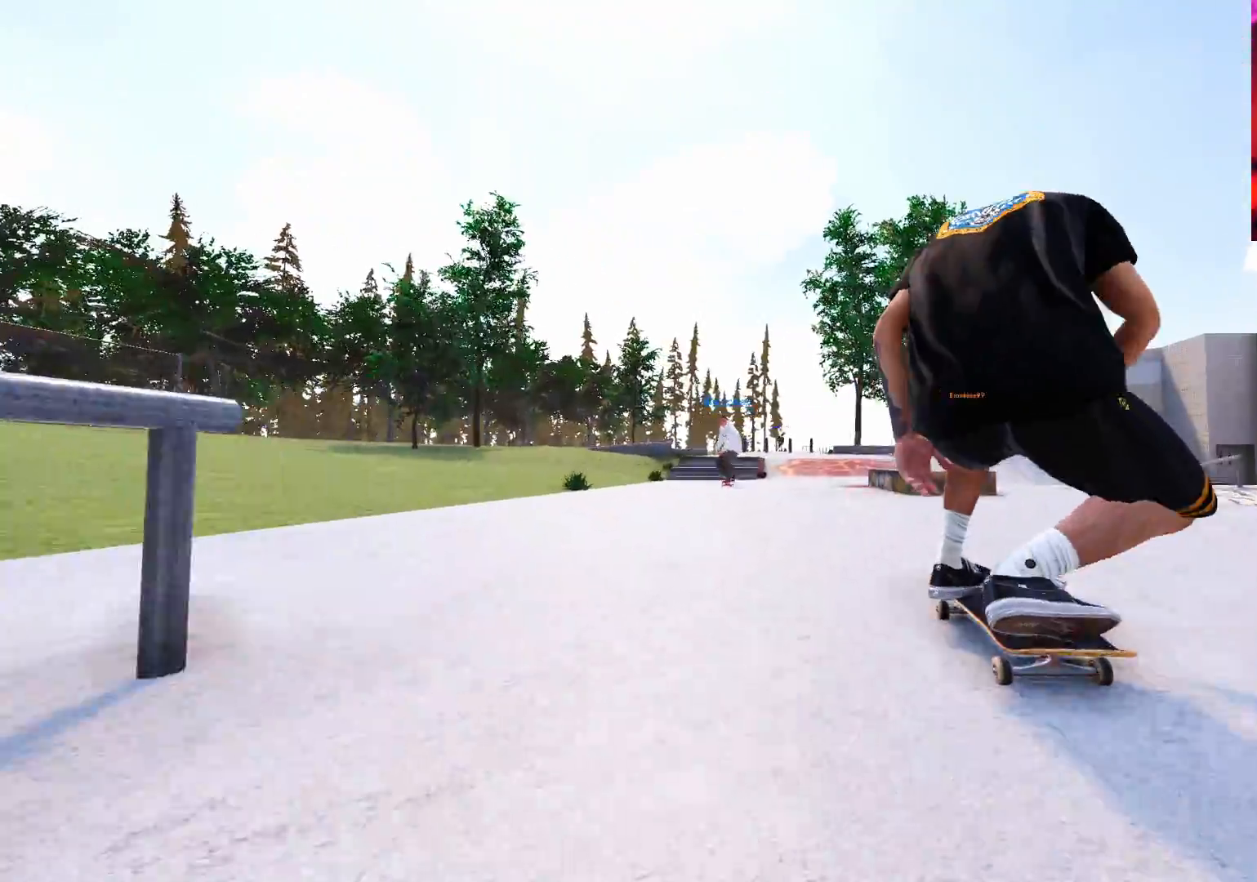
{"buttons": ["A", "R2"], "left_stick": "center", "right_stick": "center", "events": [[333, "R2", "down"], [367, "DPAD_RIGHT", "down"], [467, "DPAD_RIGHT", "up"], [500, "A", "down"]]}
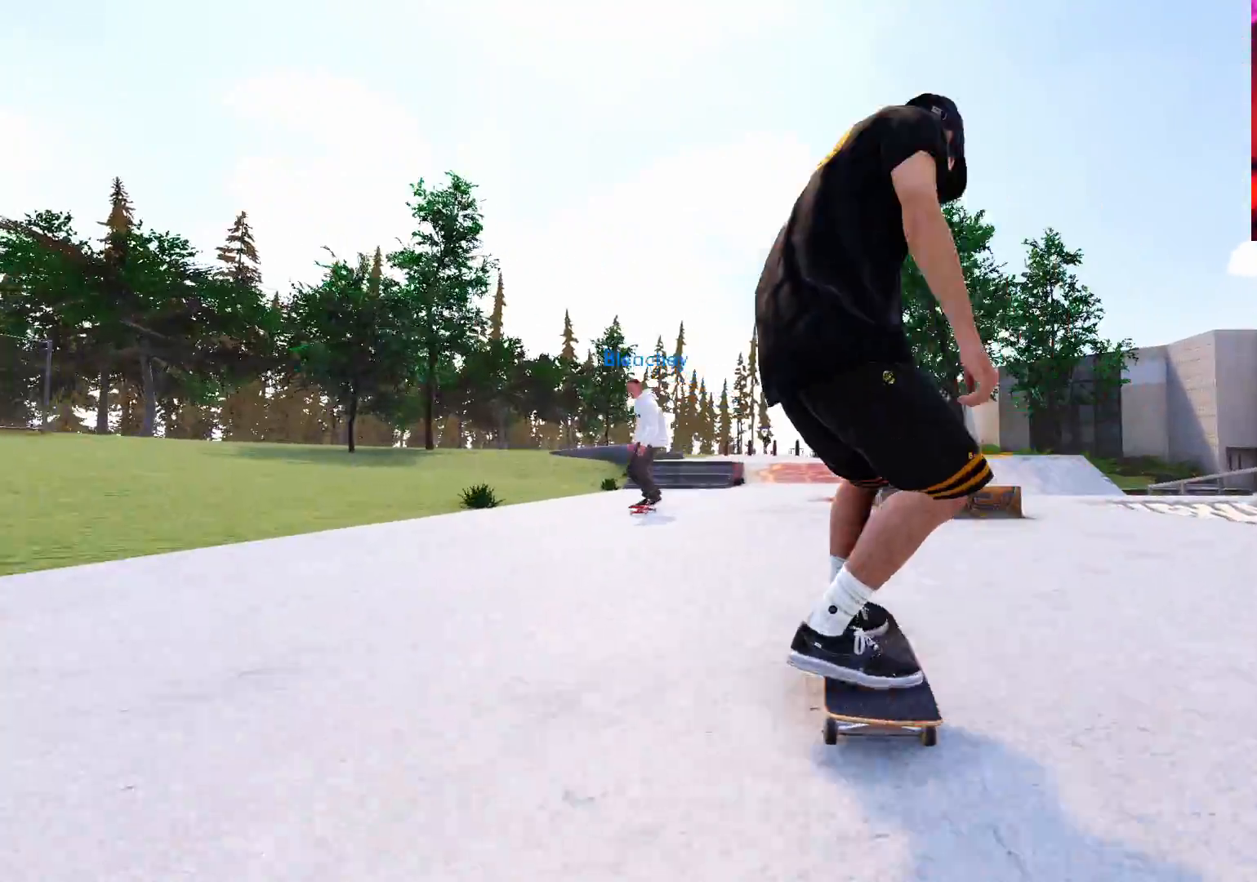
{"buttons": ["R2"], "left_stick": "center", "right_stick": "center", "events": [[33, "A", "up"], [50, "R2", "up"], [367, "R2", "down"]]}
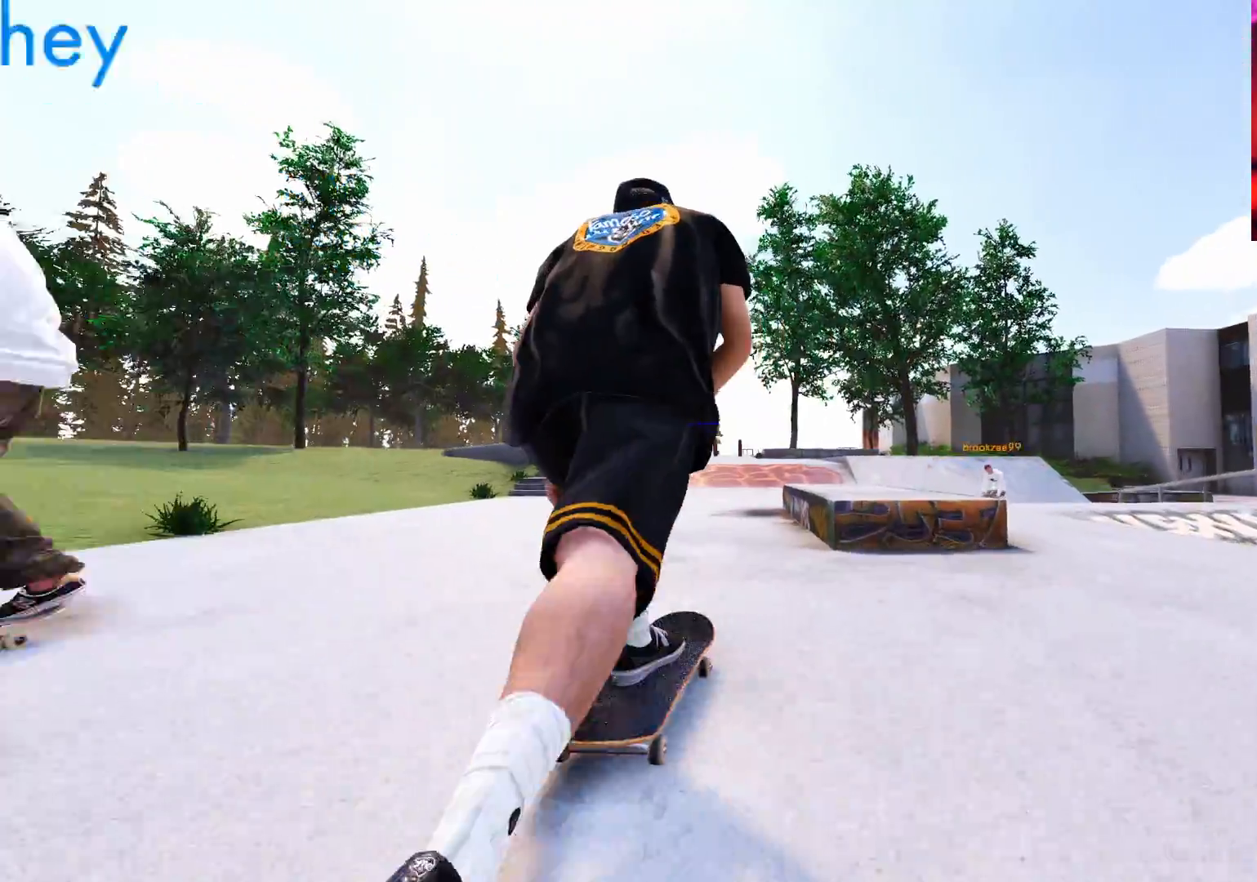
{"buttons": [], "left_stick": "center", "right_stick": "down", "events": [[33, "R2", "up"], [317, "R2", "down"], [417, "R2", "up"], [483, "right_stick", "down"]]}
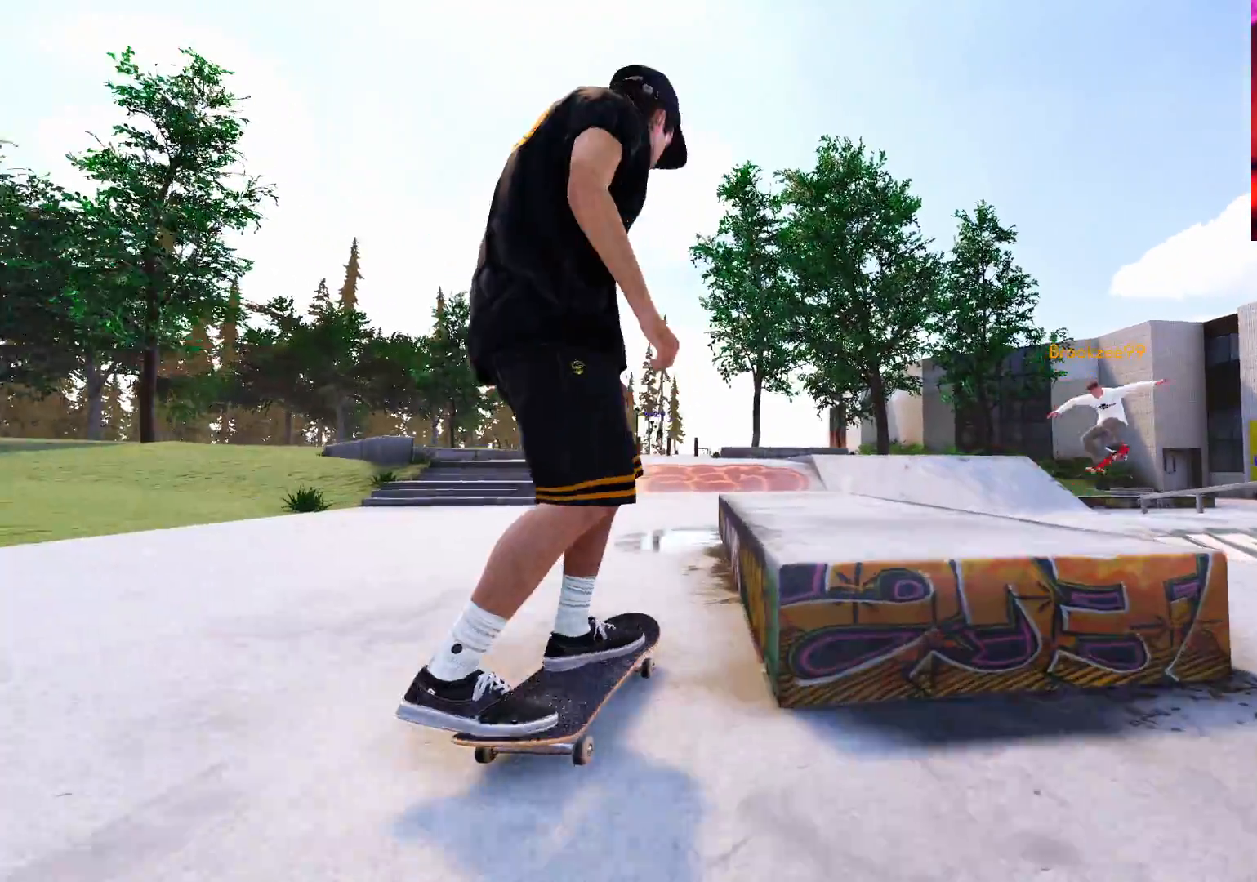
{"buttons": ["R2"], "left_stick": "down", "right_stick": "down", "events": [[167, "right_stick", "center"], [267, "R2", "down"], [283, "left_stick", "down"], [300, "right_stick", "down"]]}
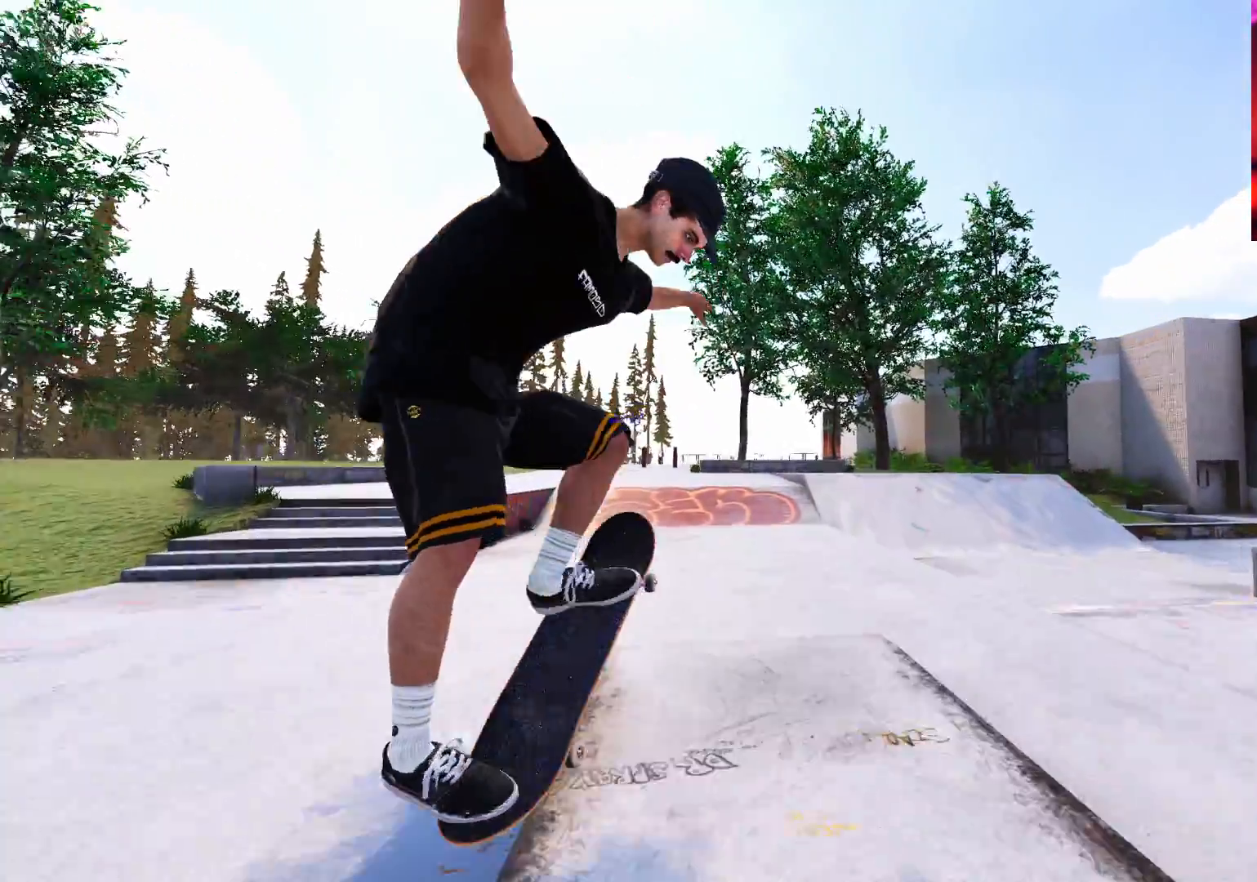
{"buttons": ["R2"], "left_stick": "right", "right_stick": "left", "events": [[300, "left_stick", "right"], [300, "right_stick", "left"]]}
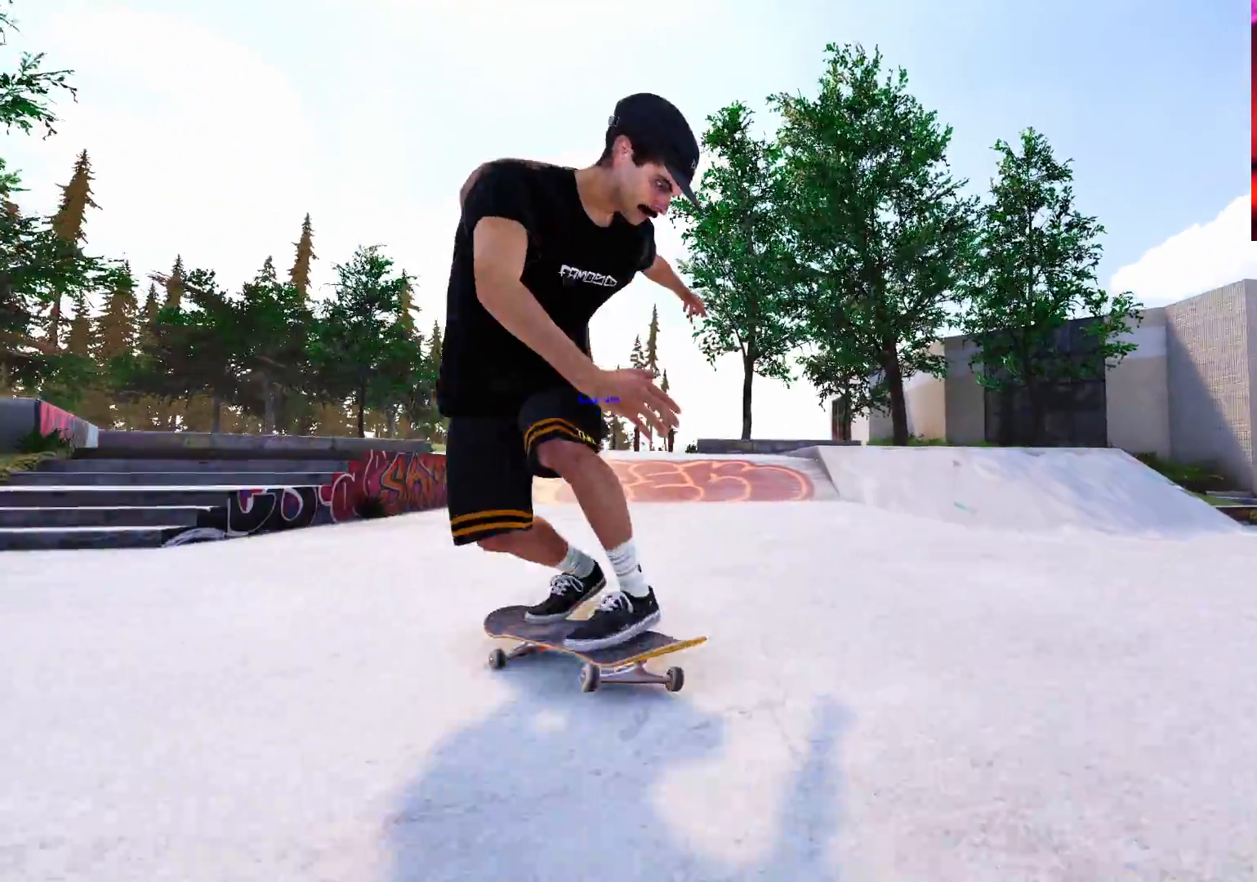
{"buttons": [], "left_stick": "center", "right_stick": "center", "events": [[17, "right_stick", "center"], [50, "left_stick", "center"], [167, "R2", "up"]]}
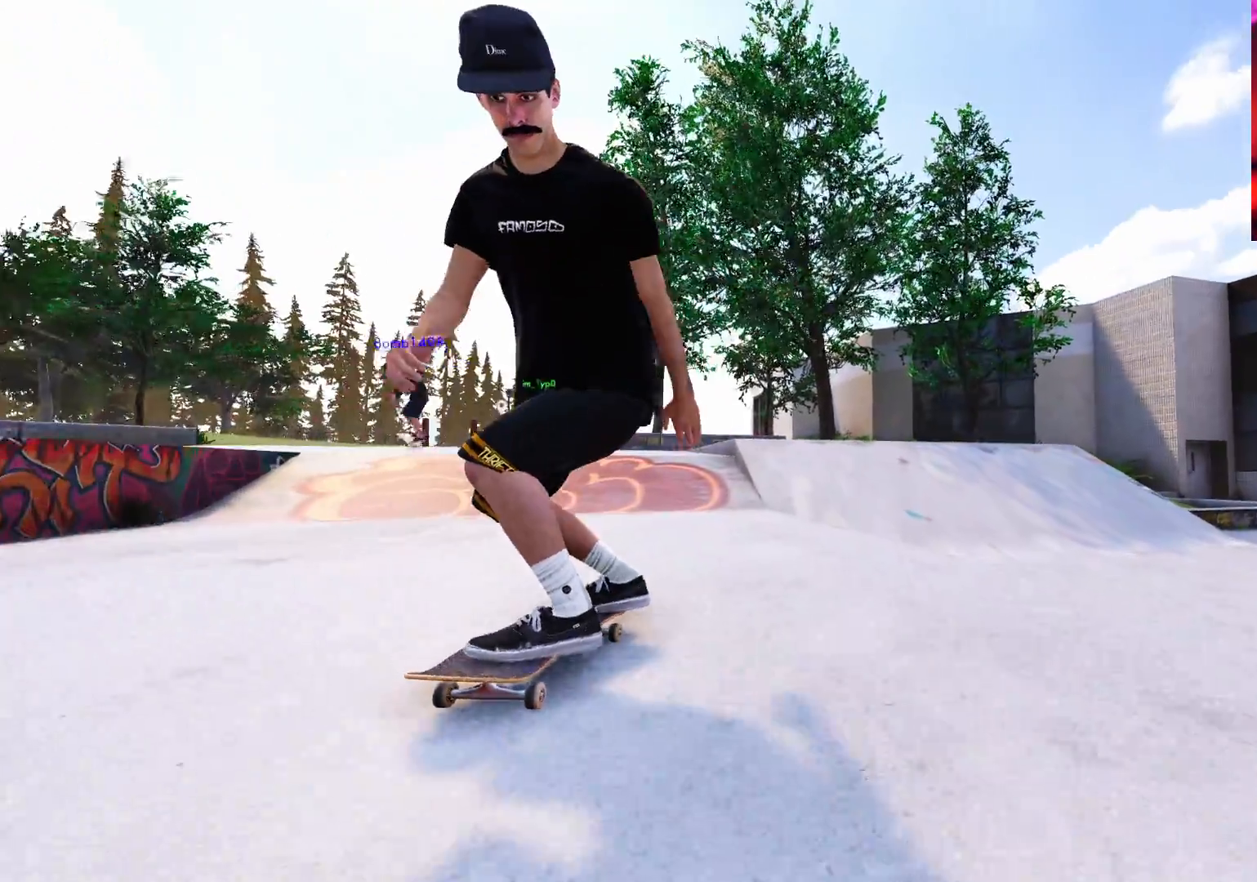
{"buttons": [], "left_stick": "center", "right_stick": "center", "events": [[217, "L2", "down"], [483, "L2", "up"]]}
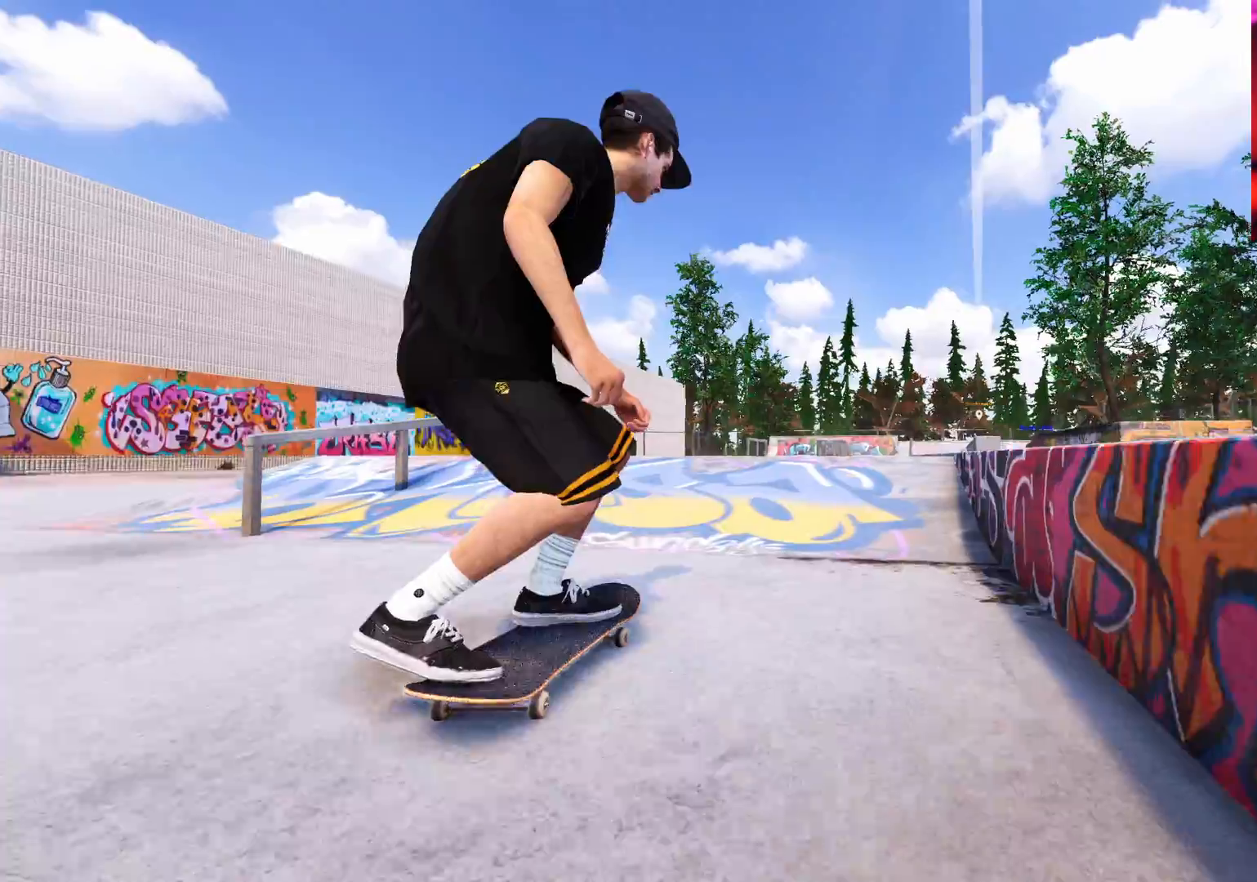
{"buttons": ["L2"], "left_stick": "up", "right_stick": "center", "events": [[50, "L2", "down"], [50, "left_stick", "up"], [50, "right_stick", "up"], [467, "right_stick", "center"]]}
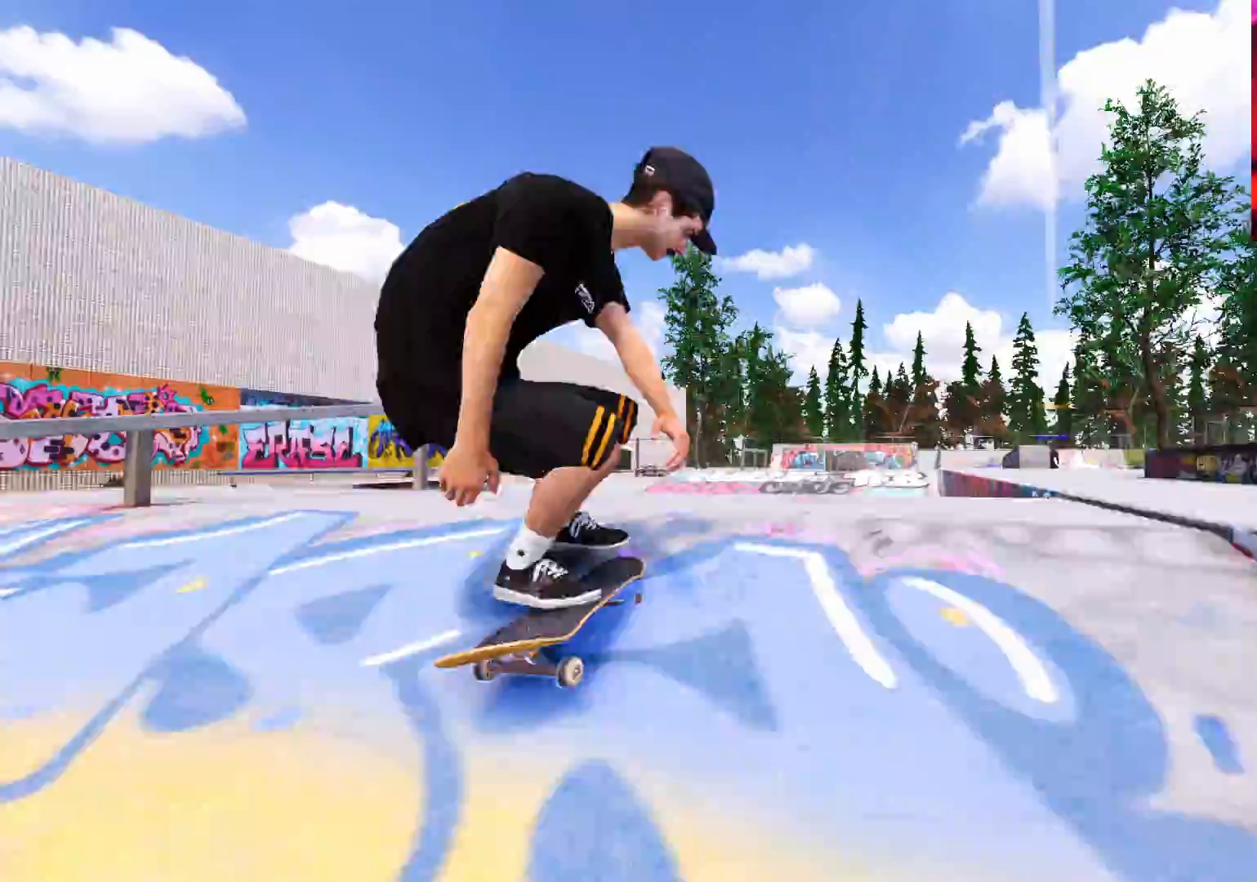
{"buttons": ["L2"], "left_stick": "down-left", "right_stick": "down-right", "events": [[33, "left_stick", "center"], [100, "right_stick", "down"], [150, "left_stick", "down"], [183, "right_stick", "down-right"], [250, "left_stick", "down-left"]]}
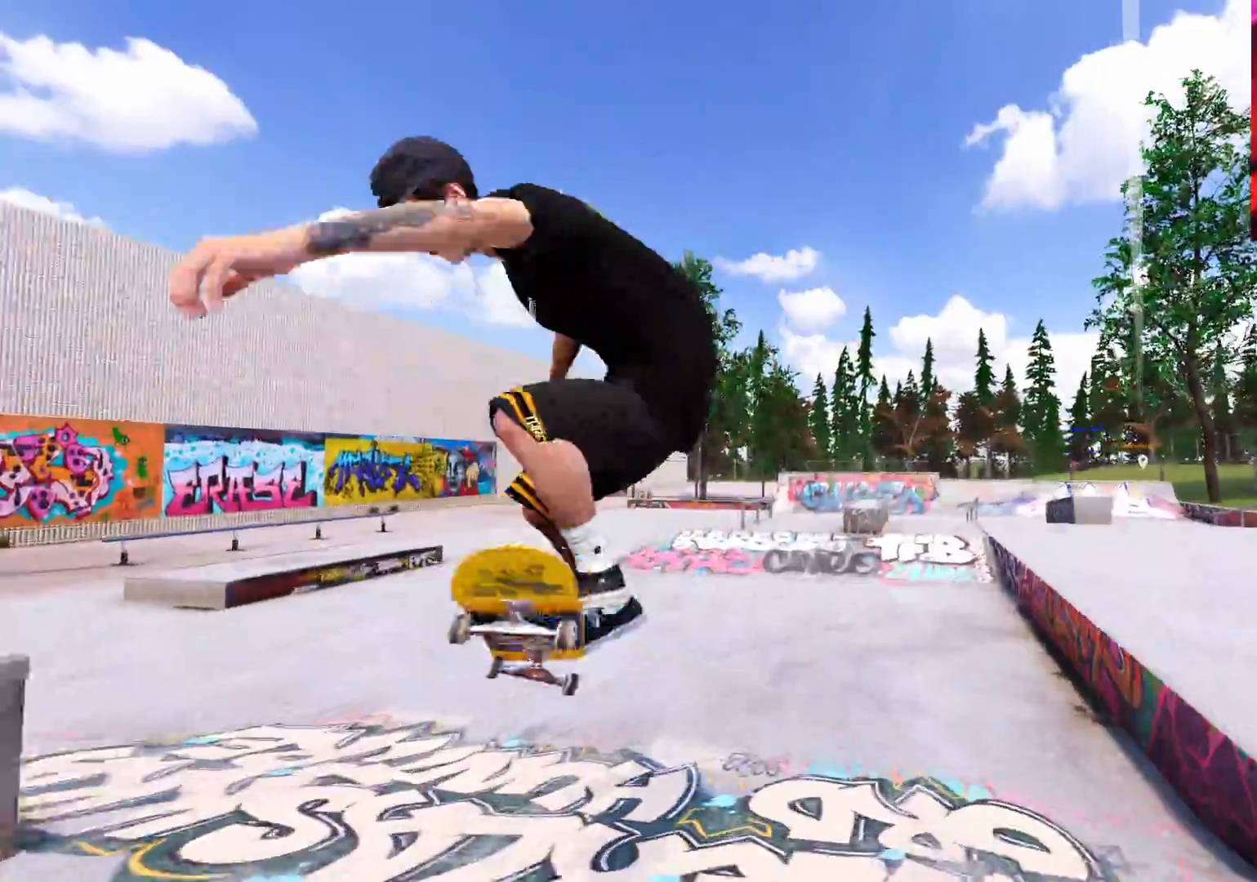
{"buttons": [], "left_stick": "center", "right_stick": "up", "events": [[133, "left_stick", "left"], [233, "right_stick", "center"], [283, "left_stick", "center"], [367, "L2", "up"], [433, "right_stick", "up"]]}
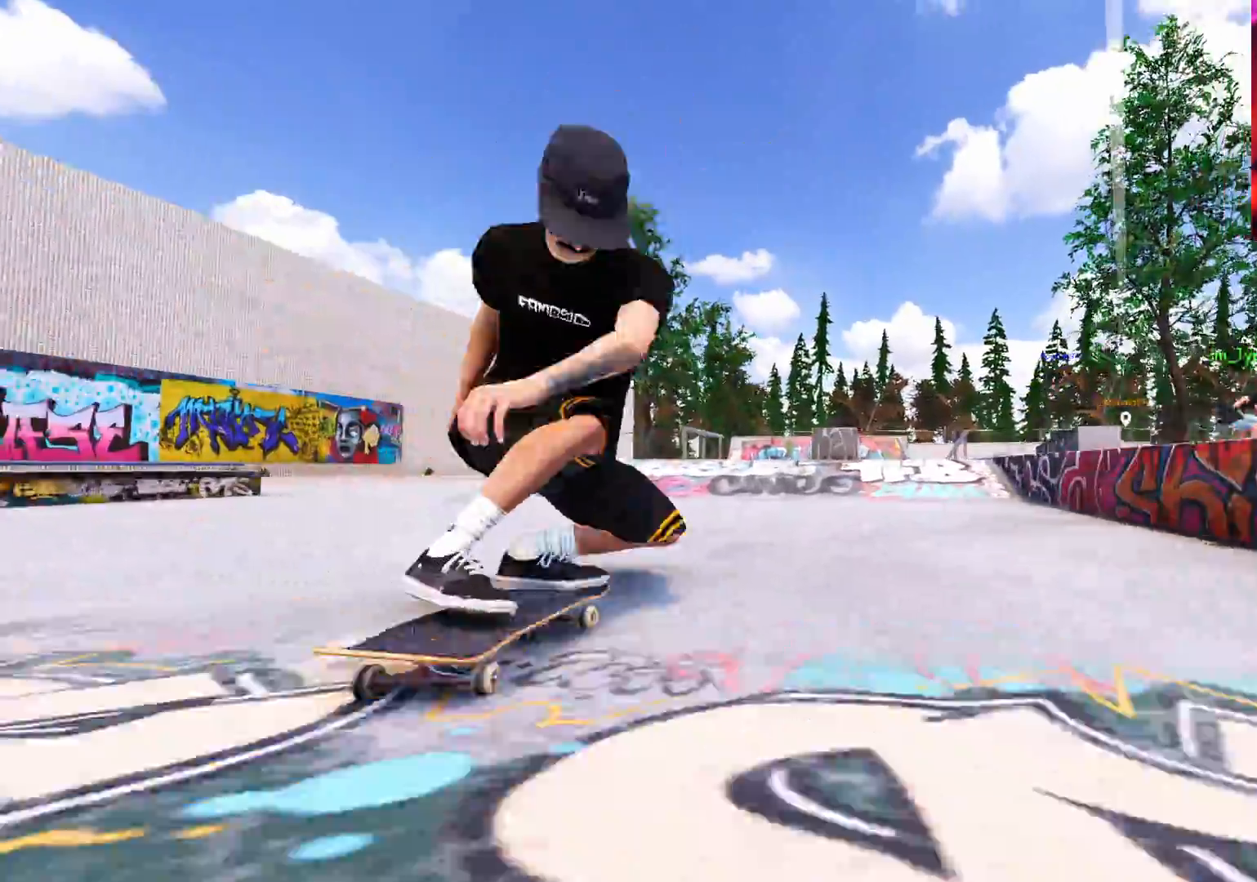
{"buttons": [], "left_stick": "center", "right_stick": "center", "events": [[50, "right_stick", "center"], [250, "R2", "down"], [467, "R2", "up"]]}
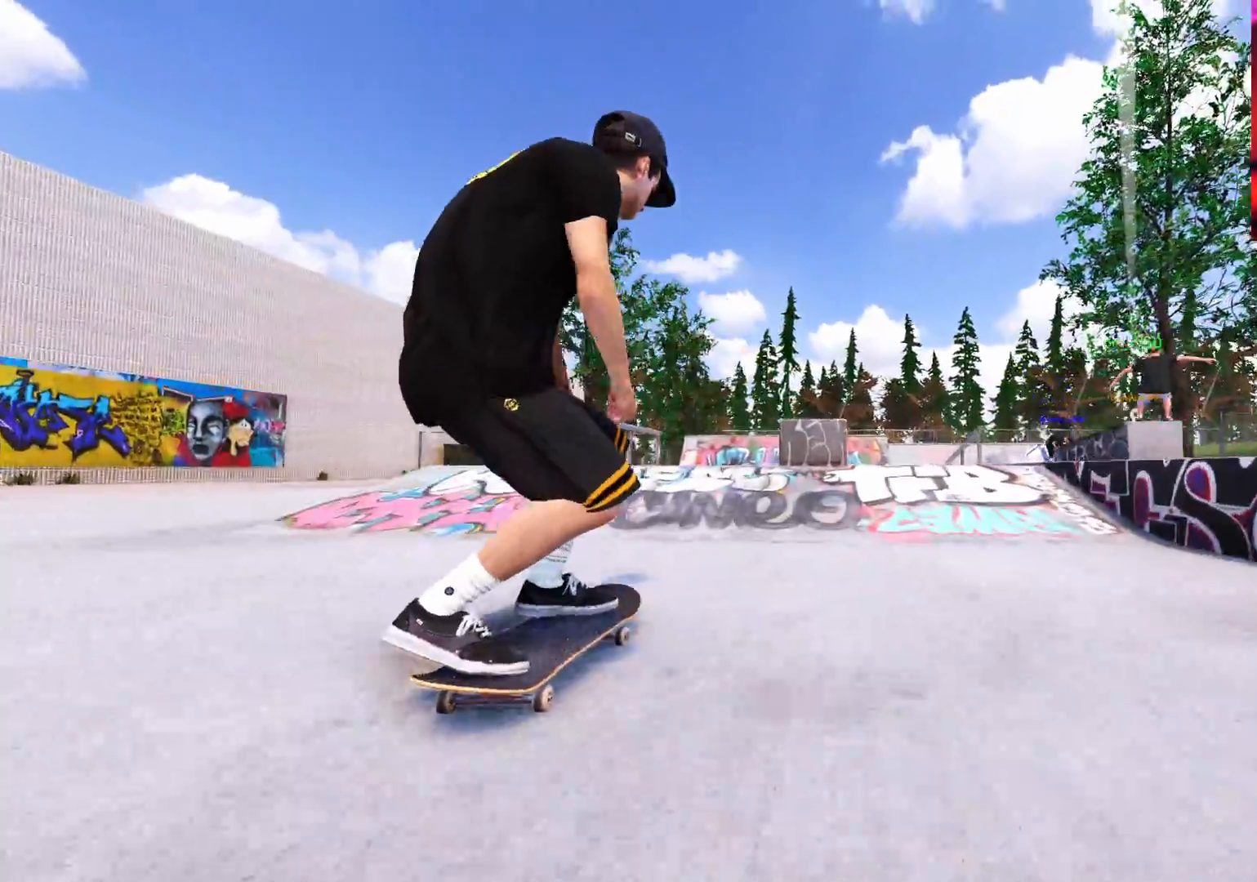
{"buttons": ["L2"], "left_stick": "up", "right_stick": "up", "events": [[83, "L2", "down"], [83, "left_stick", "down"], [83, "right_stick", "down"], [233, "left_stick", "center"], [267, "right_stick", "center"], [367, "right_stick", "up"], [467, "left_stick", "up"]]}
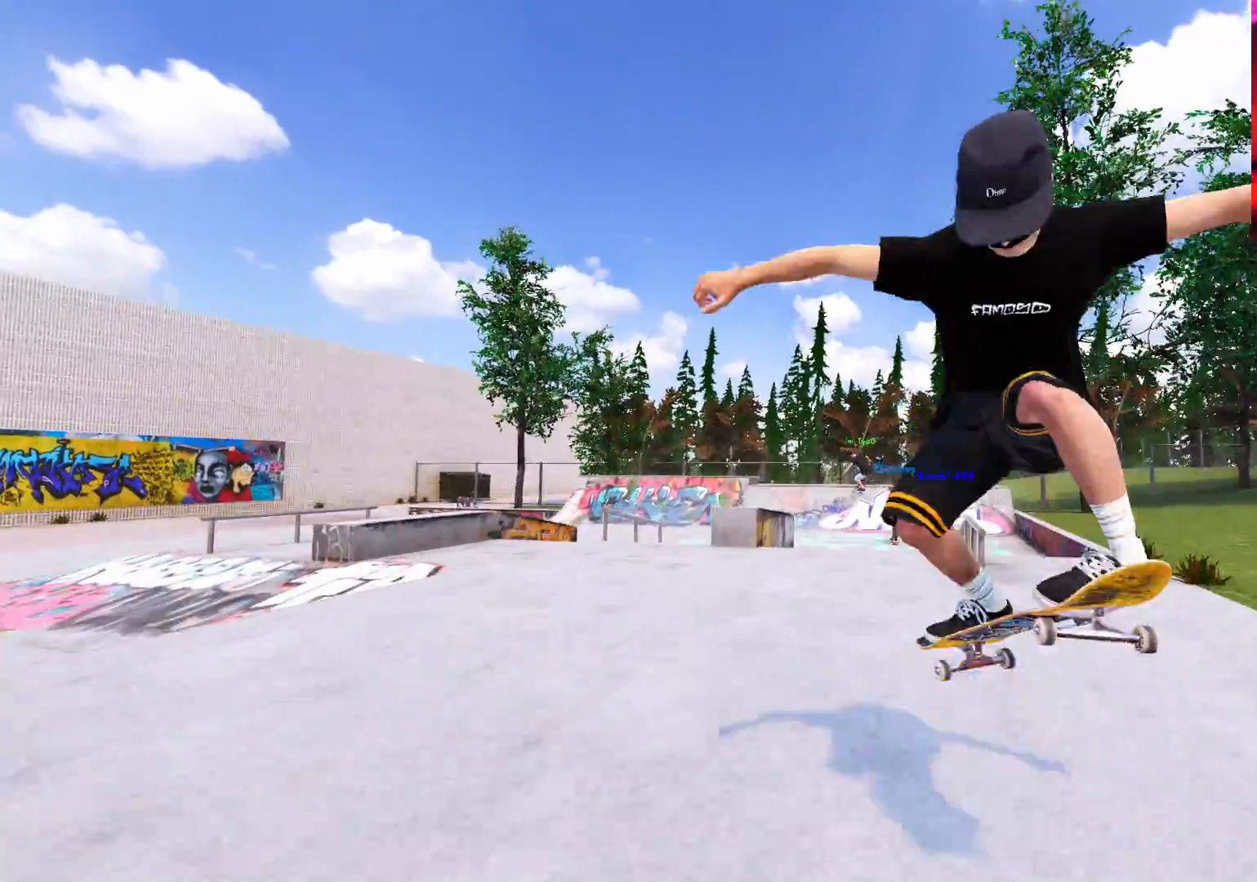
{"buttons": [], "left_stick": "center", "right_stick": "center", "events": [[17, "right_stick", "up-right"], [283, "left_stick", "center"], [333, "right_stick", "center"], [433, "L2", "up"]]}
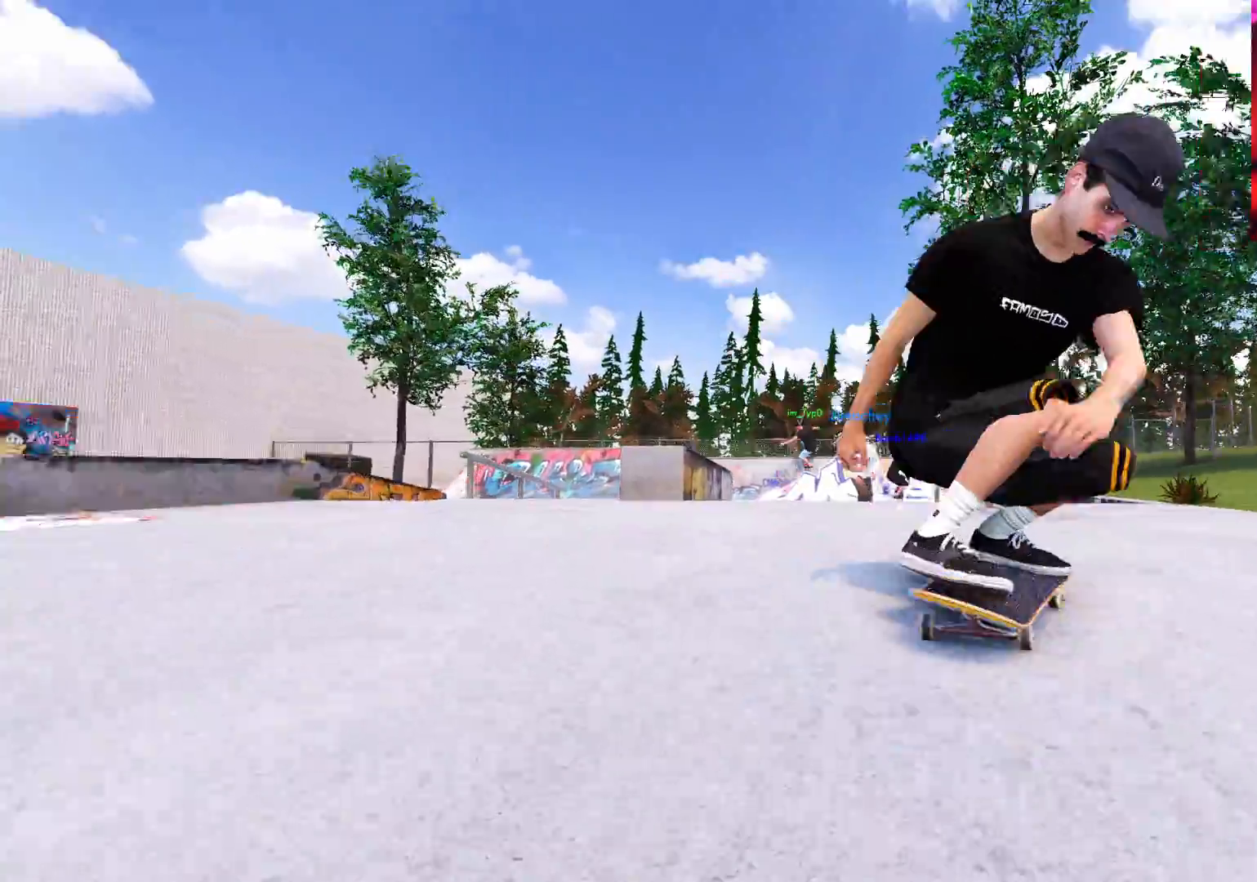
{"buttons": [], "left_stick": "center", "right_stick": "center", "events": [[17, "L2", "down"], [450, "L2", "up"]]}
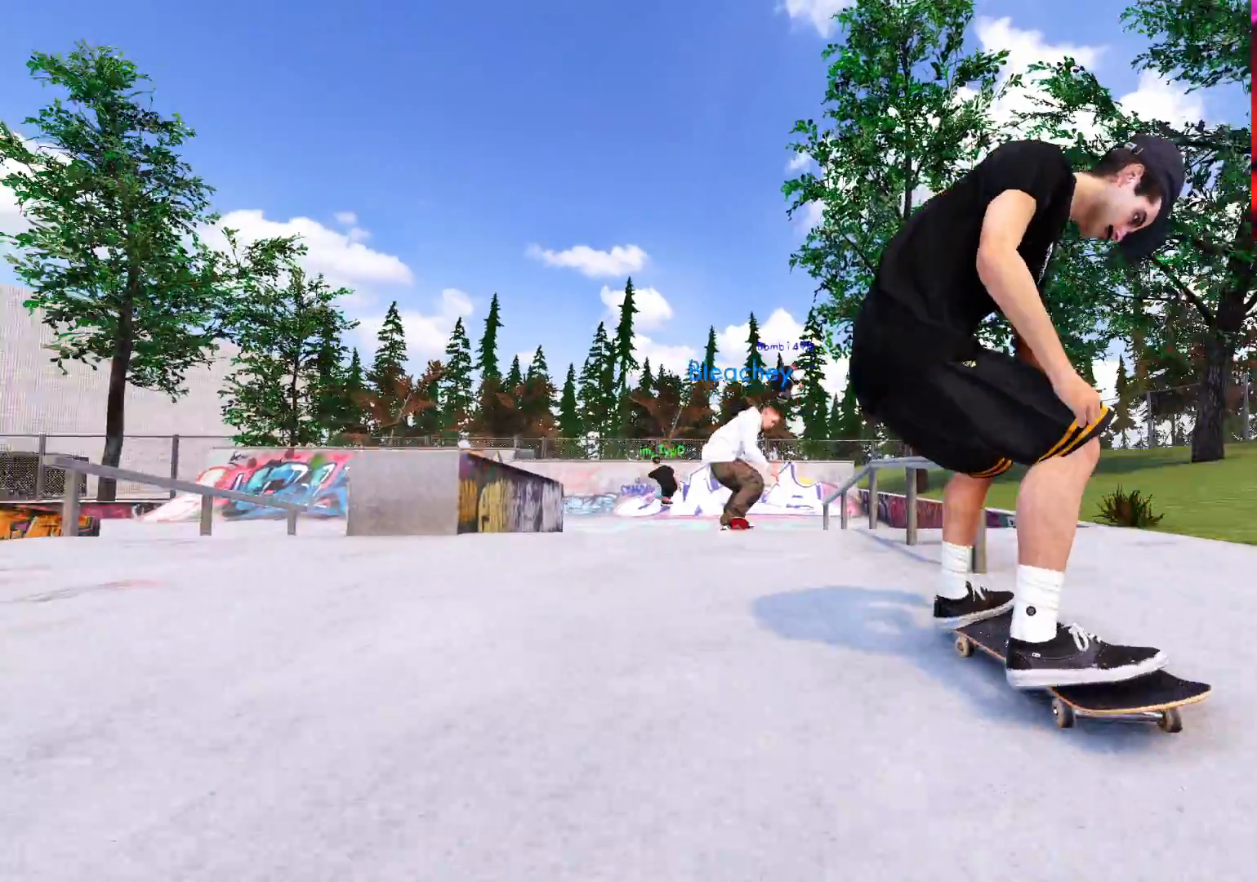
{"buttons": [], "left_stick": "center", "right_stick": "center", "events": [[133, "DPAD_RIGHT", "down"], [233, "DPAD_RIGHT", "up"]]}
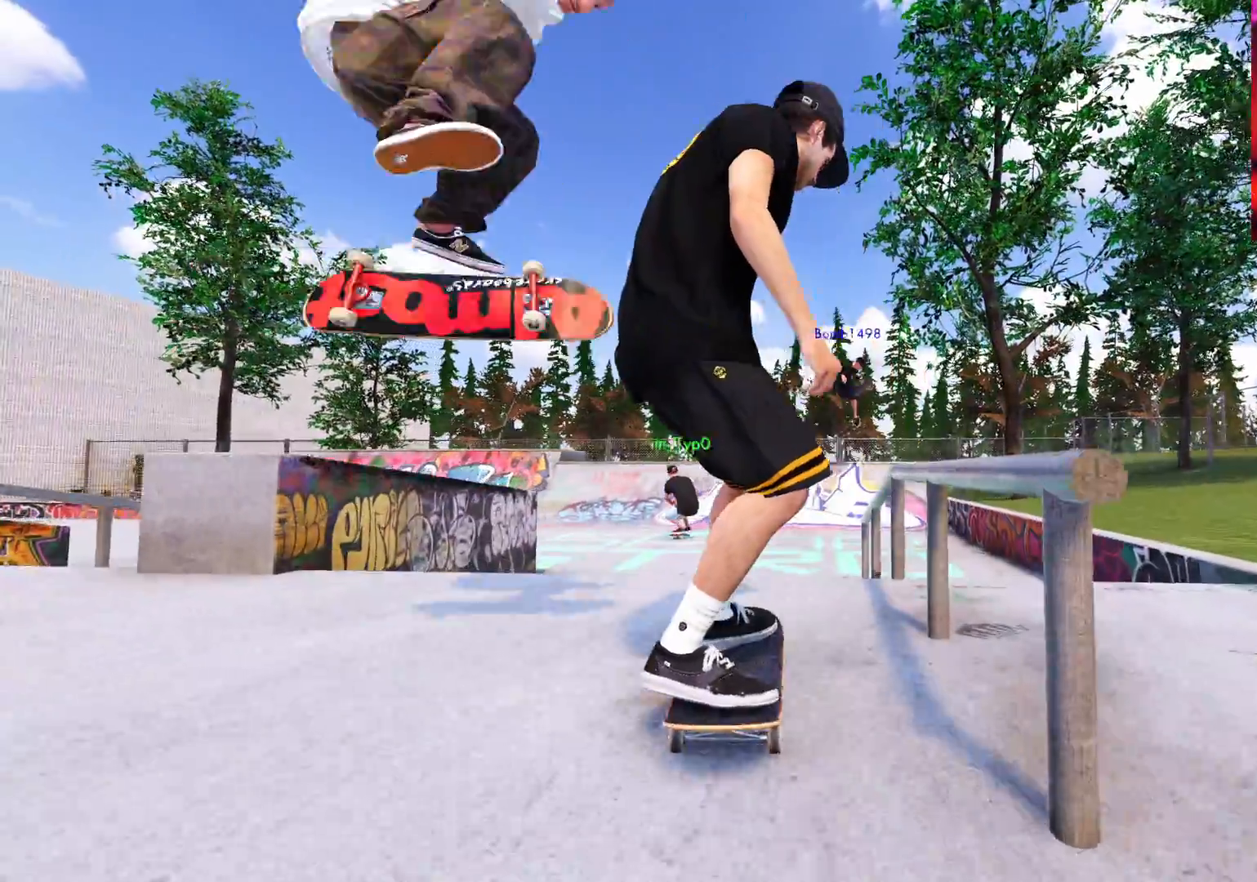
{"buttons": [], "left_stick": "center", "right_stick": "up", "events": [[183, "L2", "down"], [350, "right_stick", "up"], [417, "L2", "up"]]}
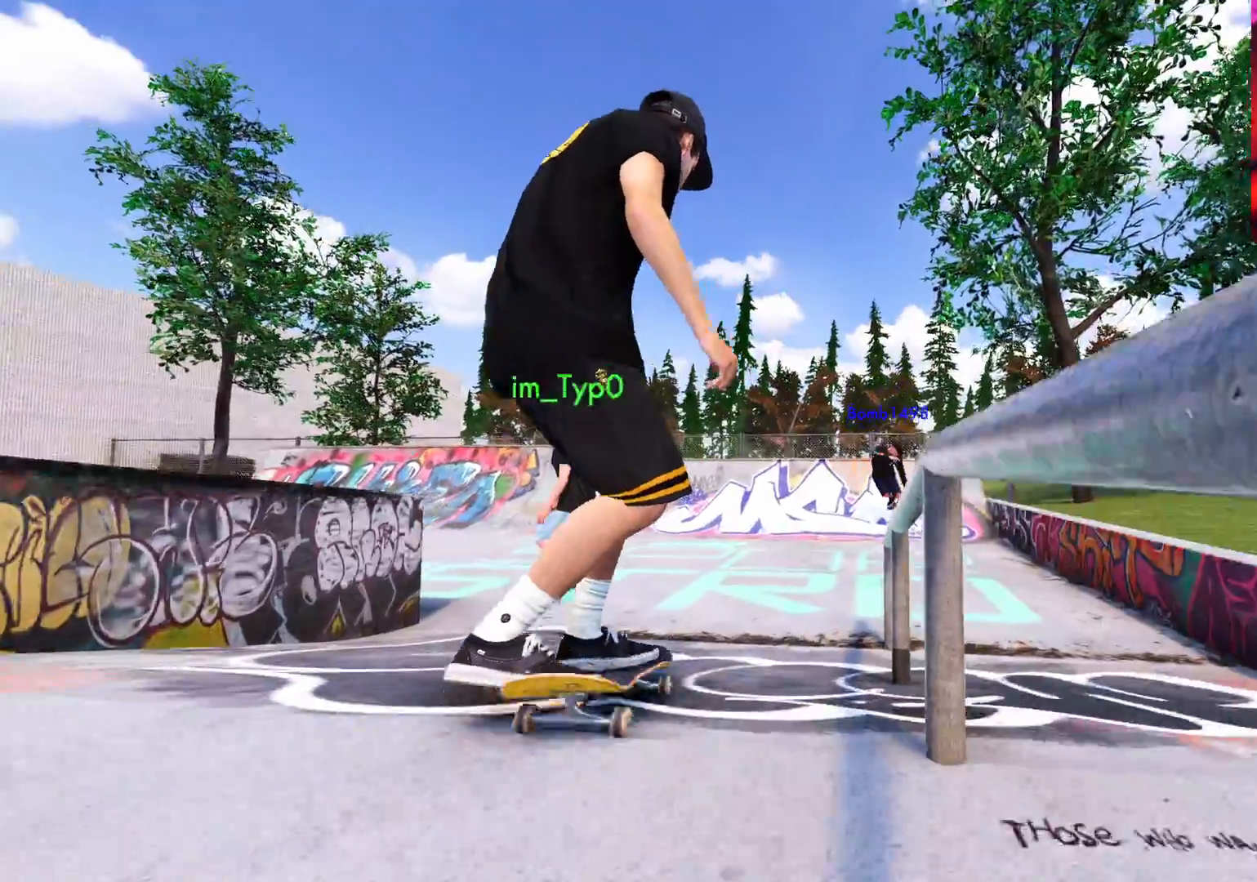
{"buttons": [], "left_stick": "center", "right_stick": "center", "events": [[17, "right_stick", "center"]]}